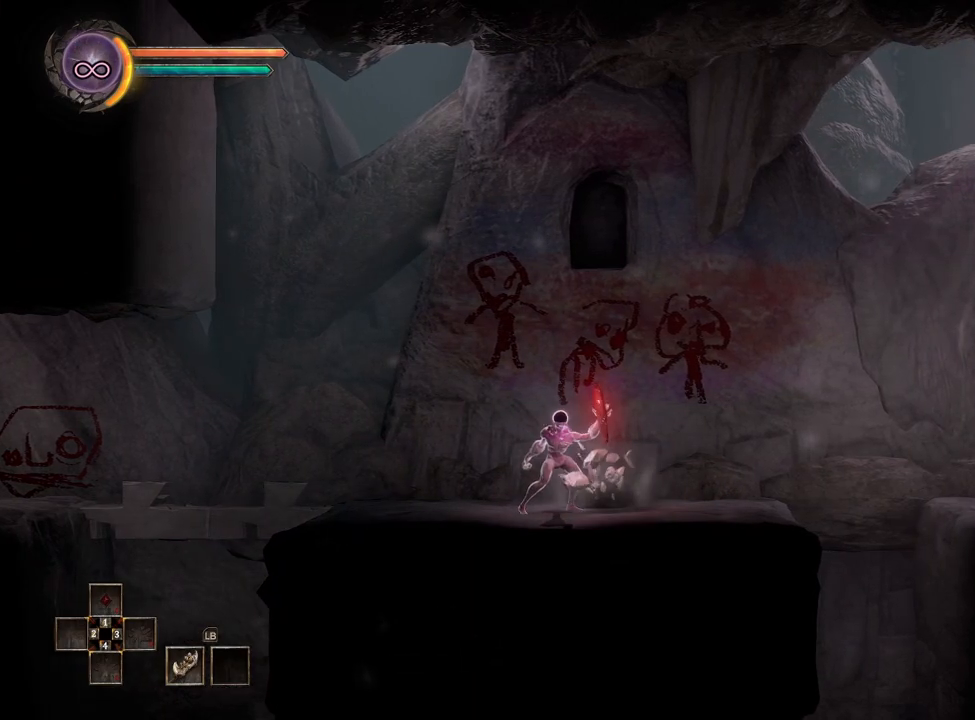
Gameplay with a controller (Xbox layout); each line is a JSON object with the inputs held at the frame after it. "events" lists button and stick changes between this image and that frame as [ms after this image, input, new state], when the widget could be followed in between. Not read: L2 R2.
{"buttons": [], "left_stick": "center", "right_stick": "center", "events": []}
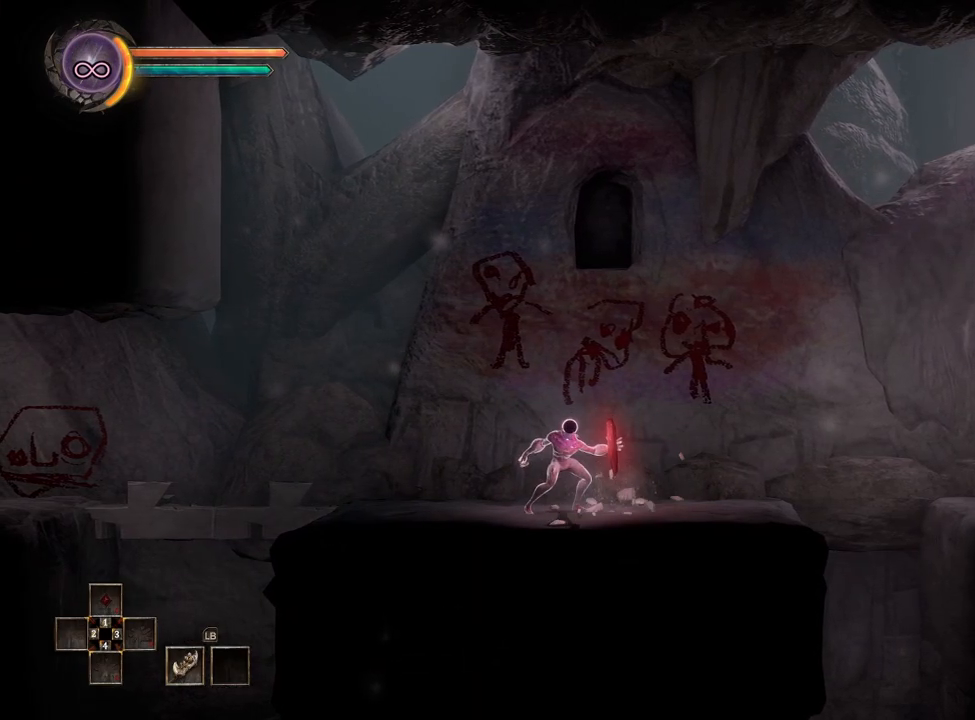
{"buttons": [], "left_stick": "center", "right_stick": "center", "events": []}
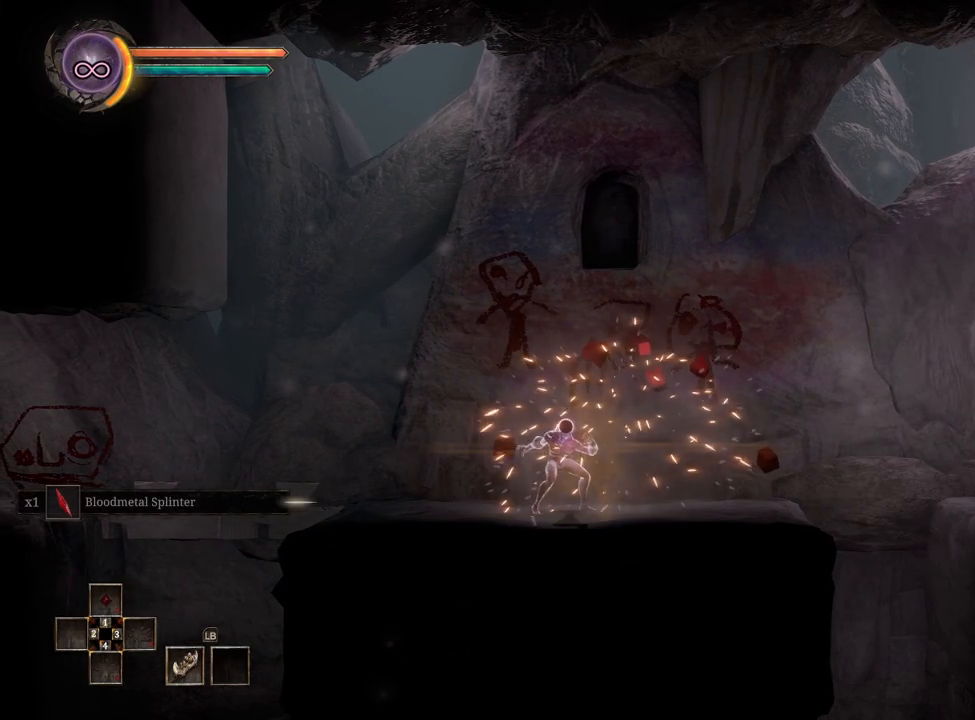
{"buttons": [], "left_stick": "center", "right_stick": "center", "events": [[383, "START", "down"], [500, "START", "up"]]}
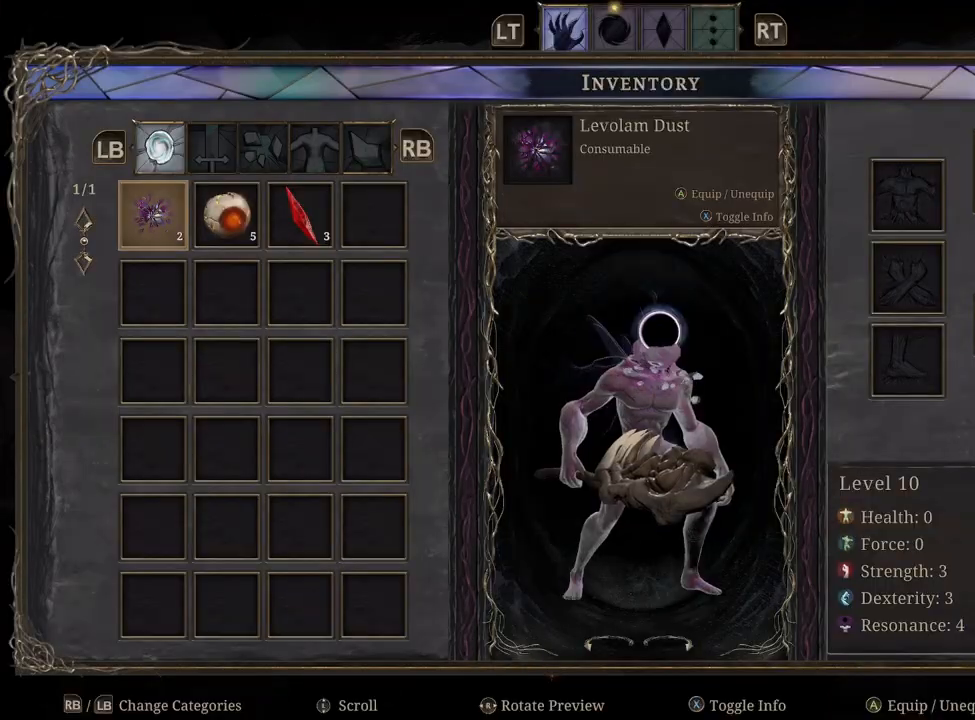
{"buttons": [], "left_stick": "center", "right_stick": "center", "events": []}
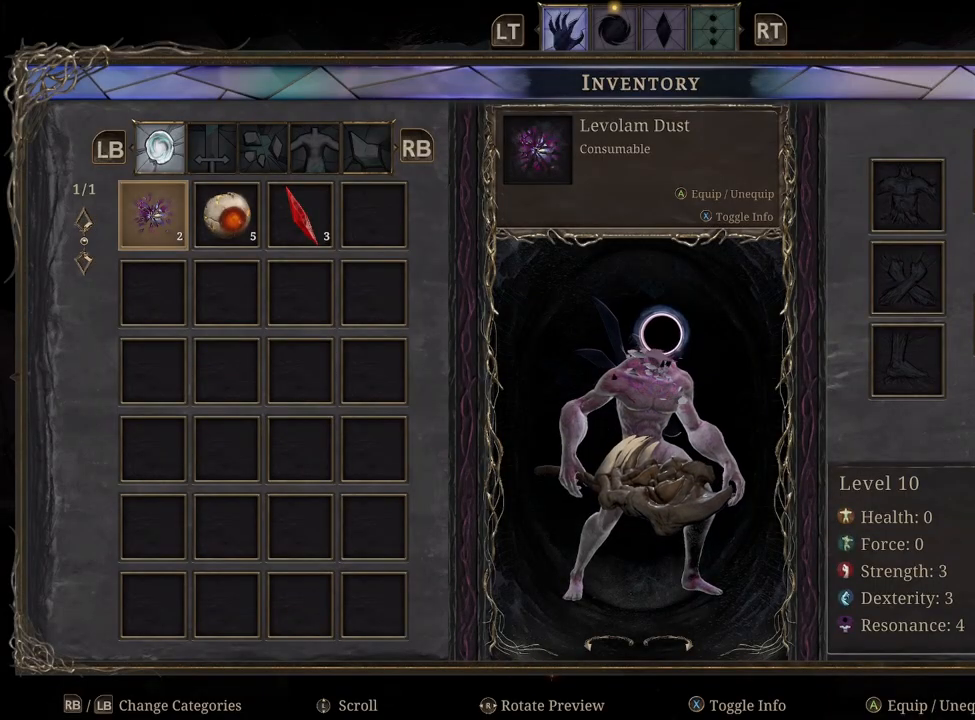
{"buttons": [], "left_stick": "center", "right_stick": "center", "events": [[17, "START", "down"], [133, "START", "up"]]}
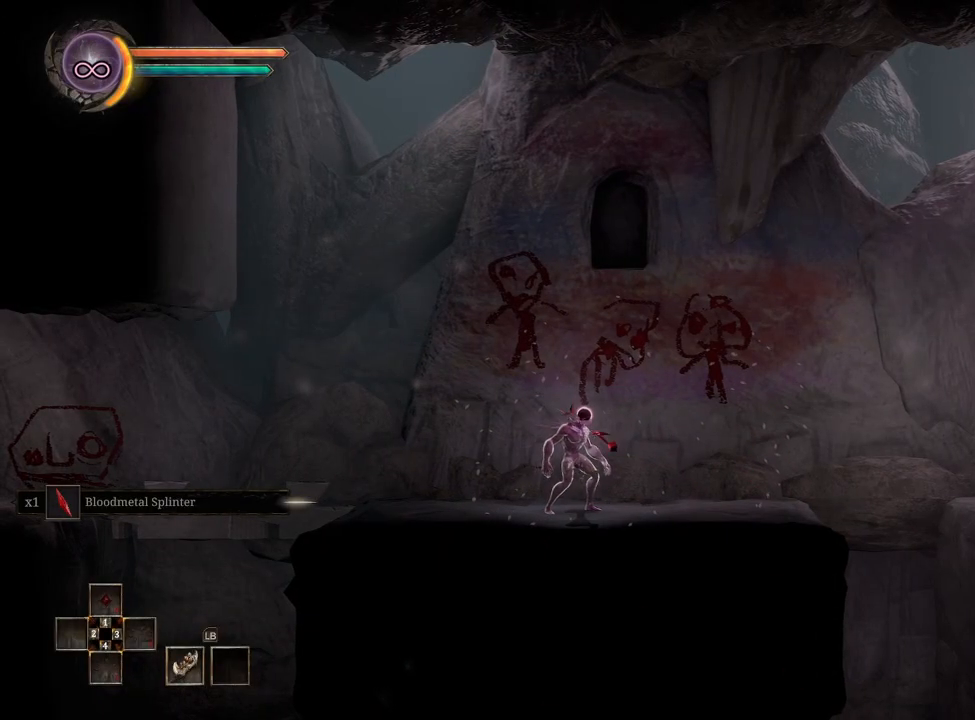
{"buttons": [], "left_stick": "right", "right_stick": "center", "events": [[83, "left_stick", "right"]]}
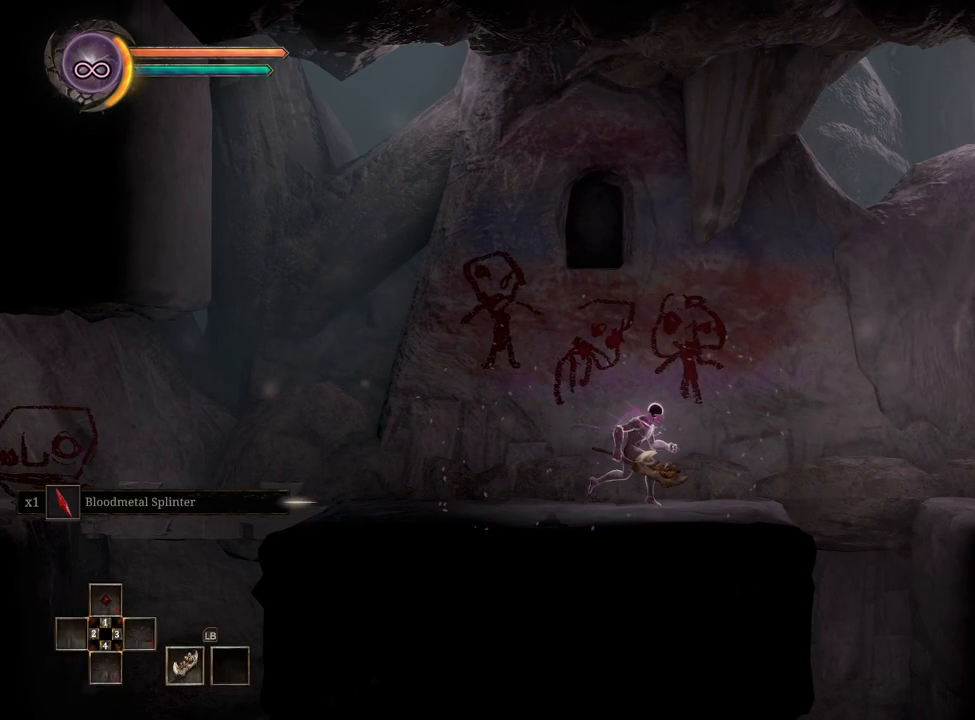
{"buttons": ["A"], "left_stick": "right", "right_stick": "center", "events": [[467, "A", "down"]]}
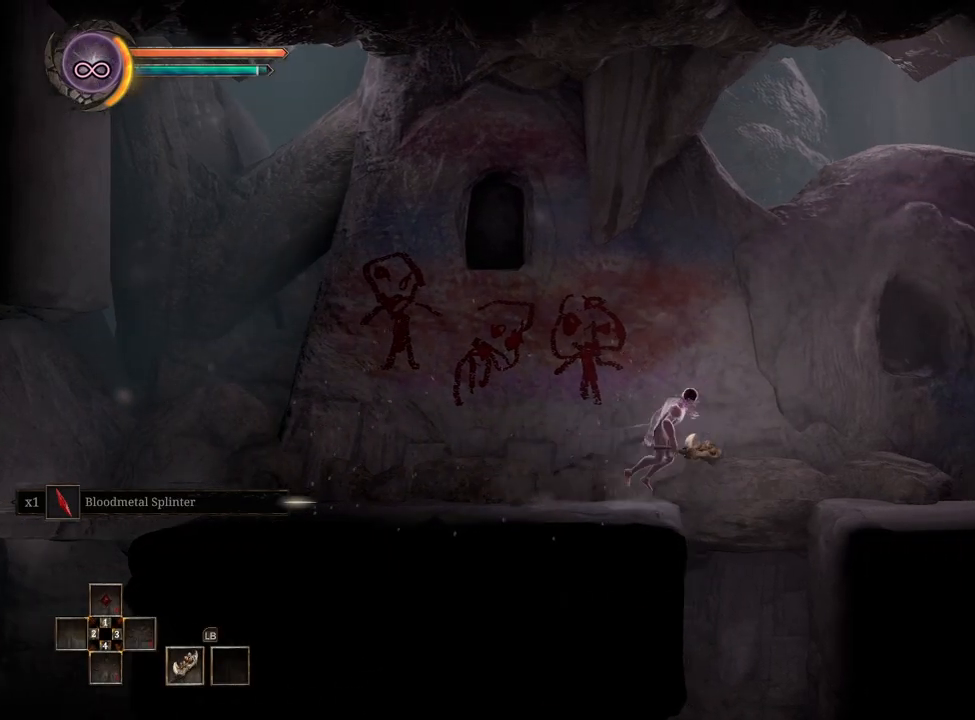
{"buttons": [], "left_stick": "right", "right_stick": "center", "events": [[317, "A", "up"]]}
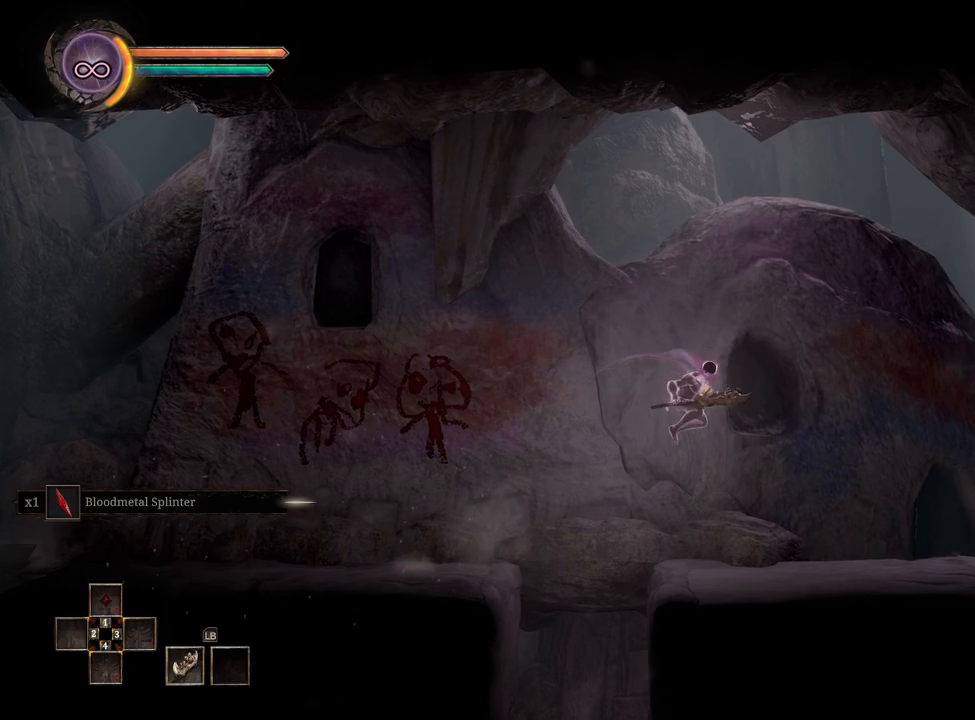
{"buttons": [], "left_stick": "right", "right_stick": "center", "events": []}
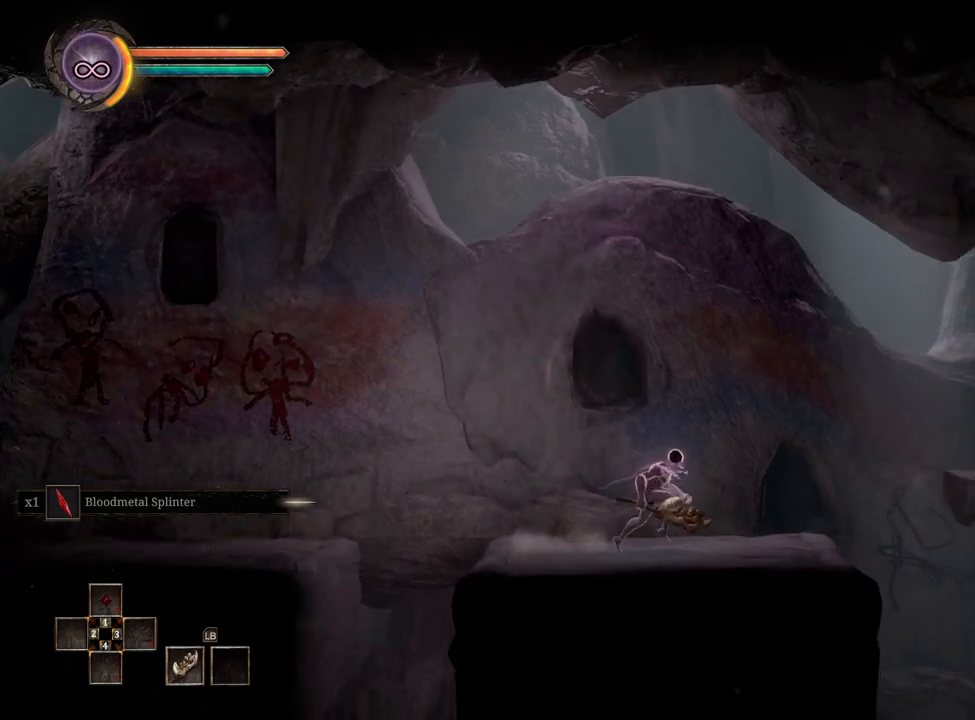
{"buttons": ["A"], "left_stick": "right", "right_stick": "center", "events": [[500, "A", "down"]]}
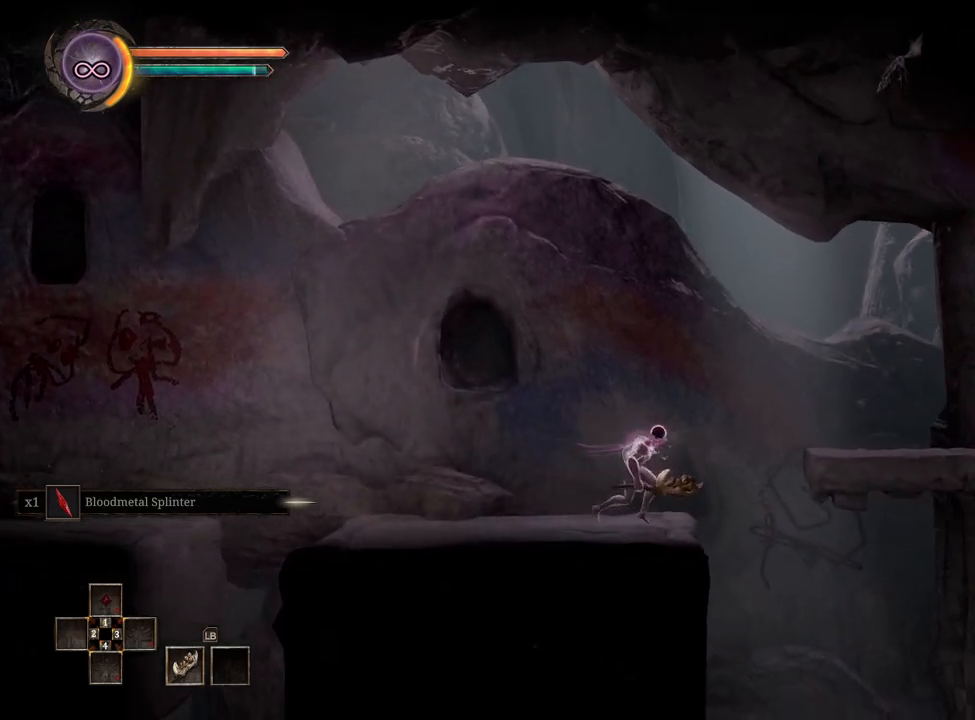
{"buttons": [], "left_stick": "right", "right_stick": "center", "events": [[367, "A", "up"]]}
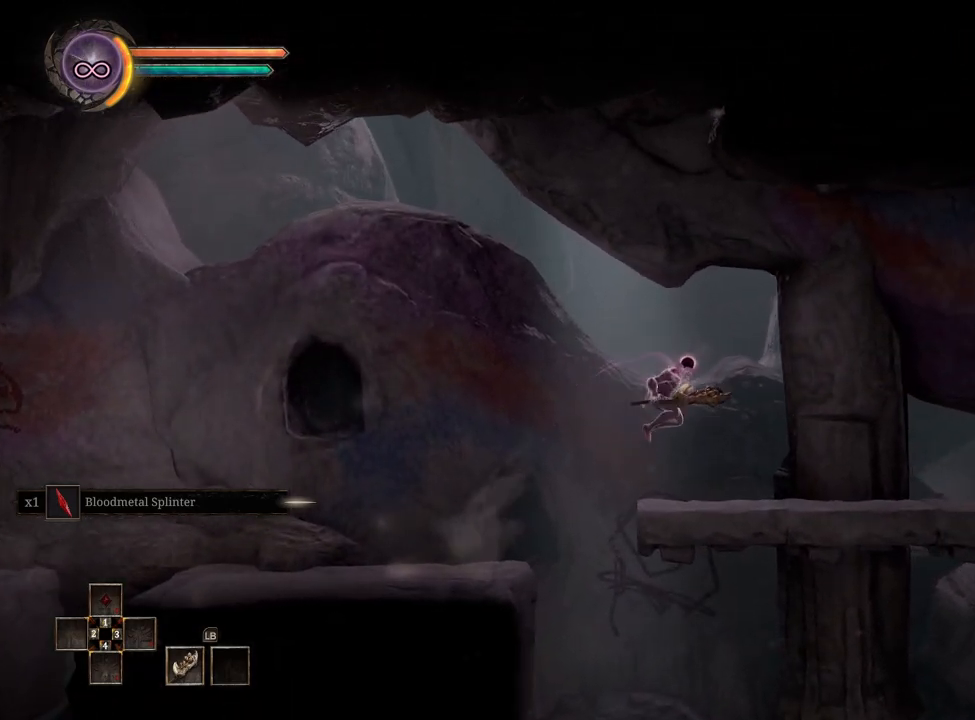
{"buttons": [], "left_stick": "right", "right_stick": "center", "events": []}
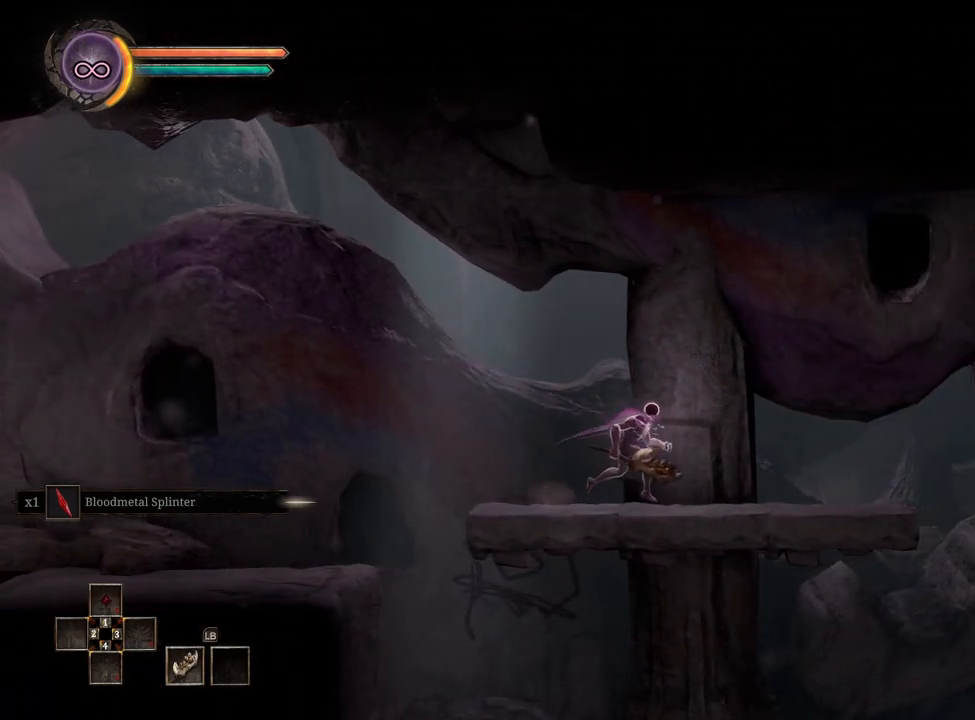
{"buttons": [], "left_stick": "right", "right_stick": "center", "events": []}
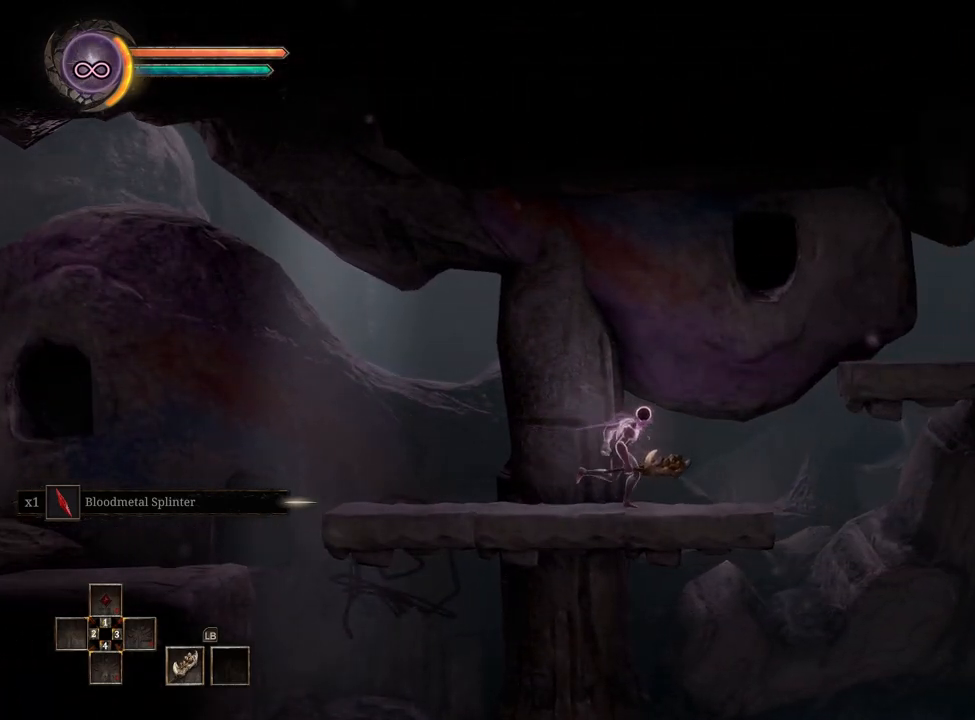
{"buttons": ["A"], "left_stick": "right", "right_stick": "center", "events": [[367, "A", "down"]]}
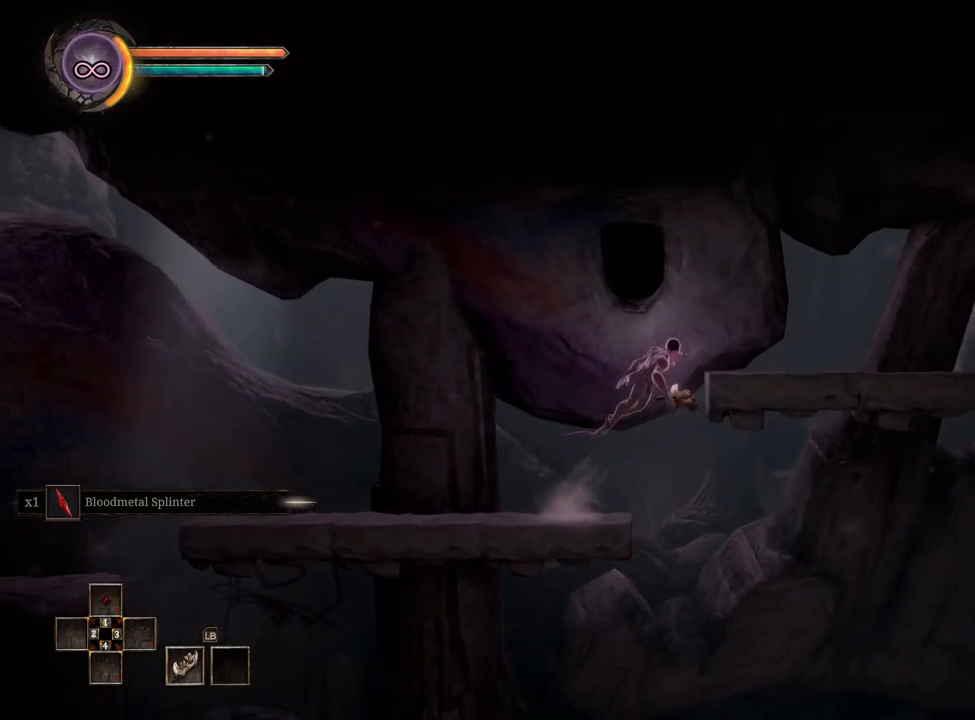
{"buttons": [], "left_stick": "right", "right_stick": "center", "events": [[217, "A", "up"]]}
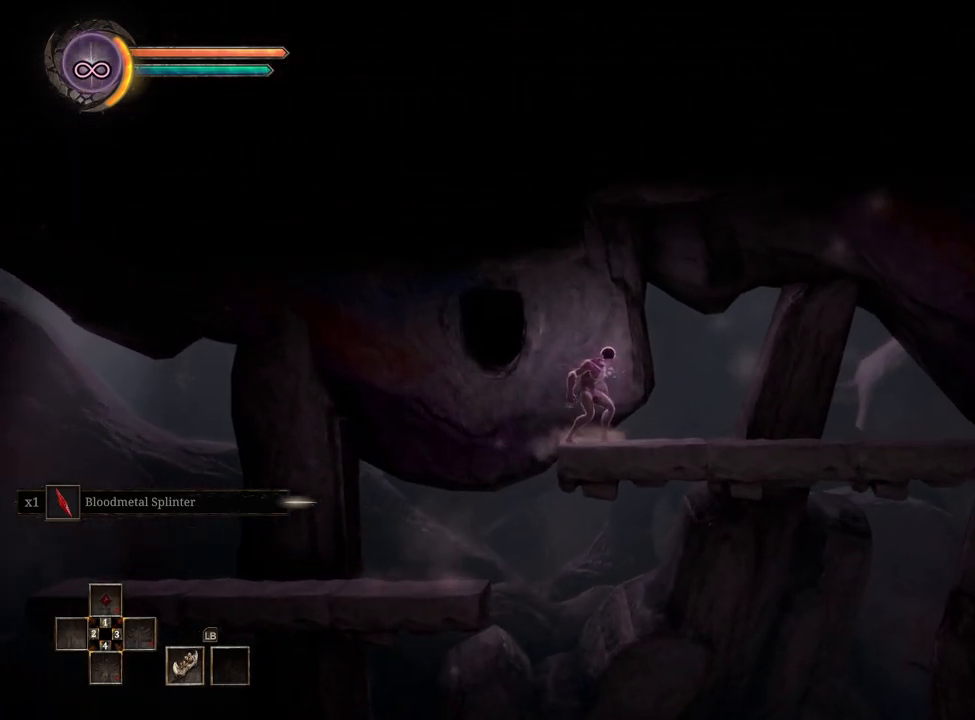
{"buttons": [], "left_stick": "down-right", "right_stick": "center"}
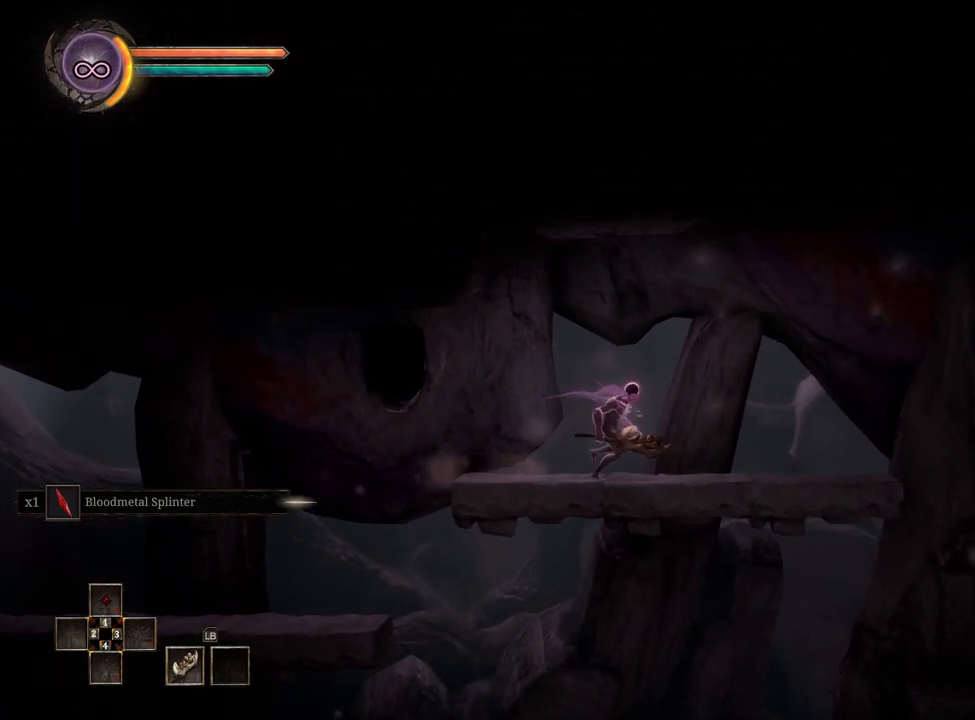
{"buttons": [], "left_stick": "center", "right_stick": "center"}
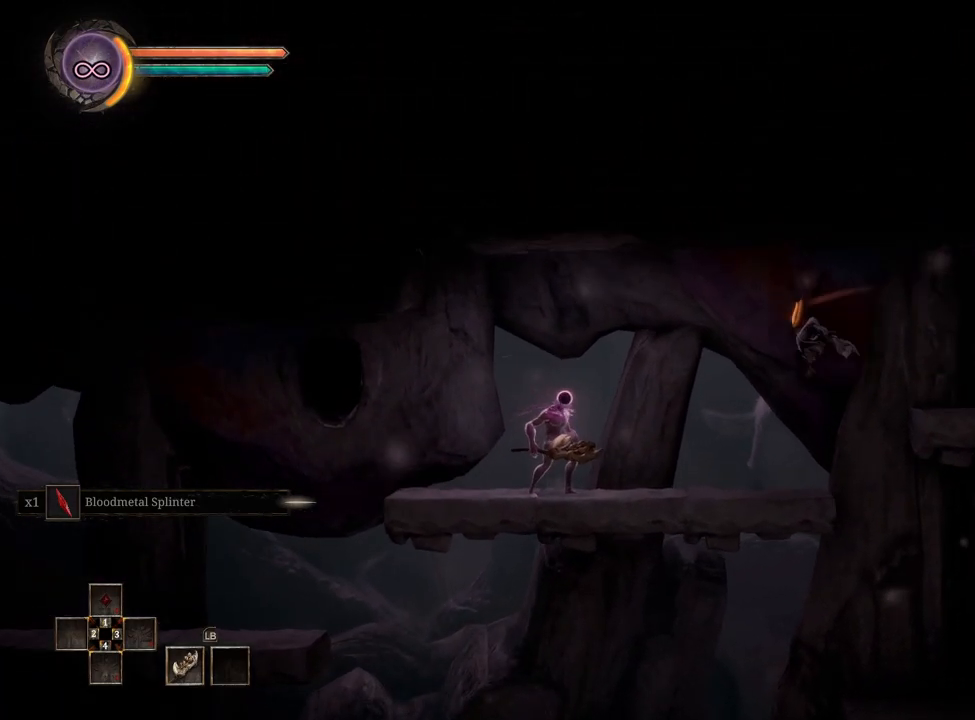
{"buttons": [], "left_stick": "right", "right_stick": "center", "events": [[250, "left_stick", "right"]]}
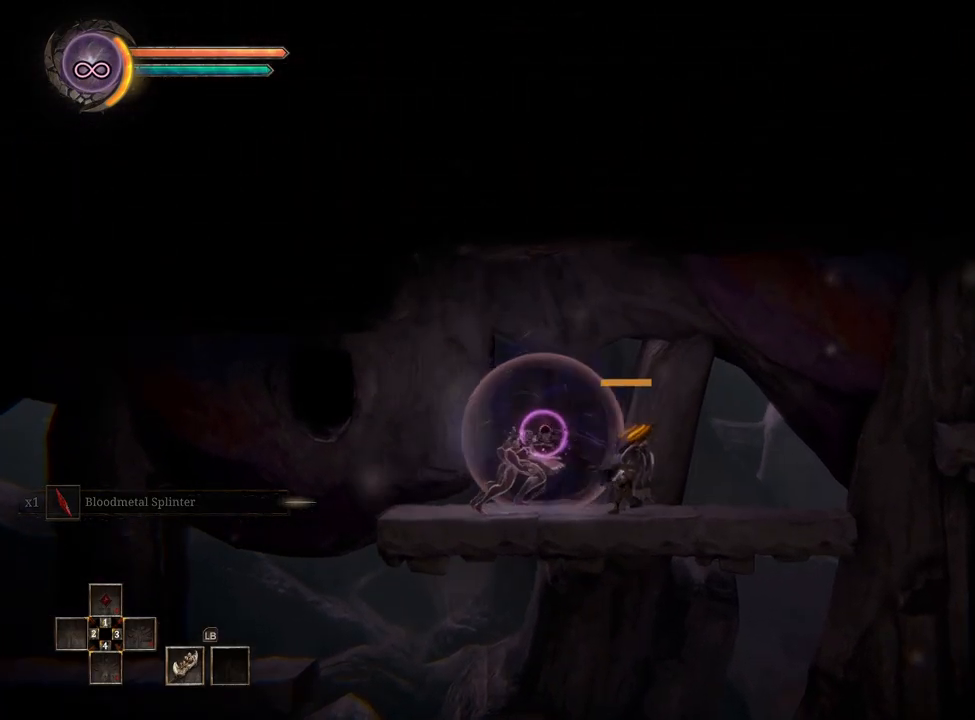
{"buttons": [], "left_stick": "center", "right_stick": "center", "events": [[217, "left_stick", "center"]]}
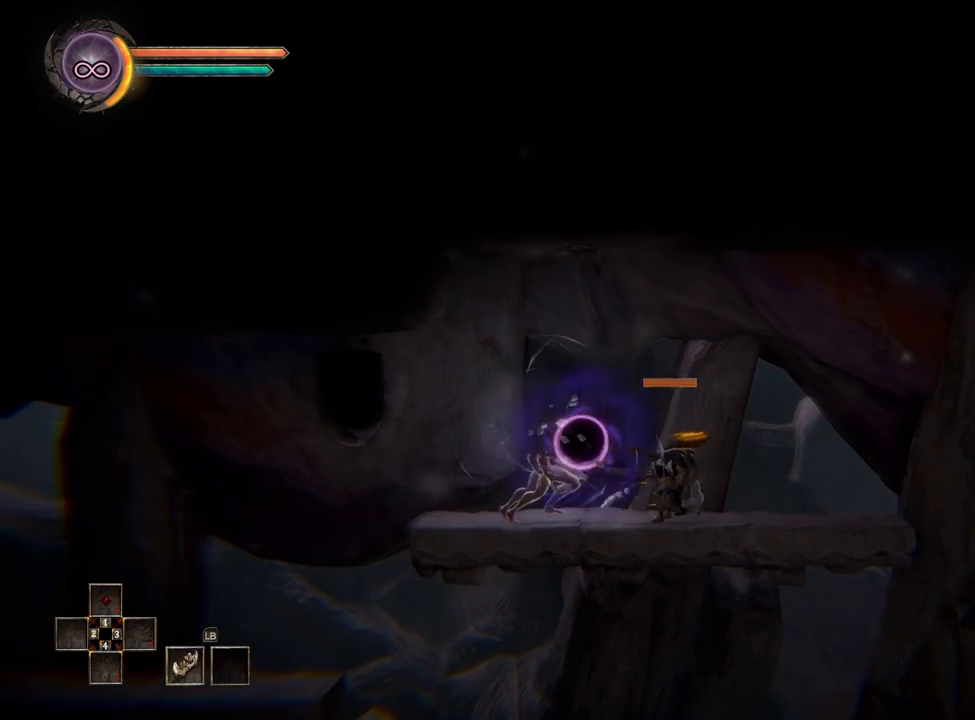
{"buttons": [], "left_stick": "center", "right_stick": "center", "events": []}
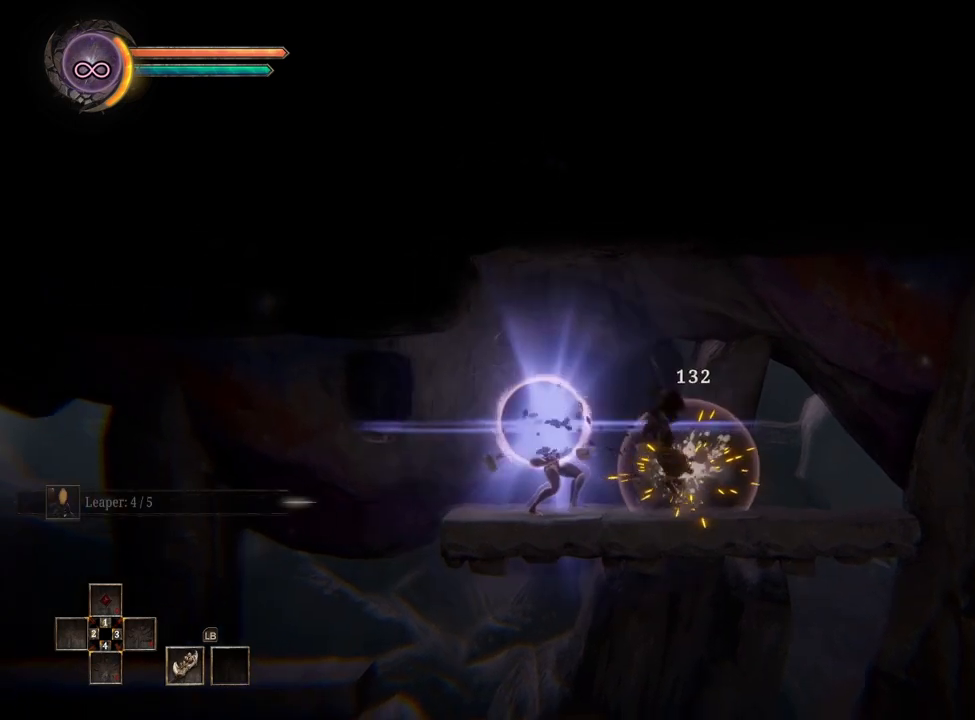
{"buttons": [], "left_stick": "right", "right_stick": "center", "events": [[117, "left_stick", "right"]]}
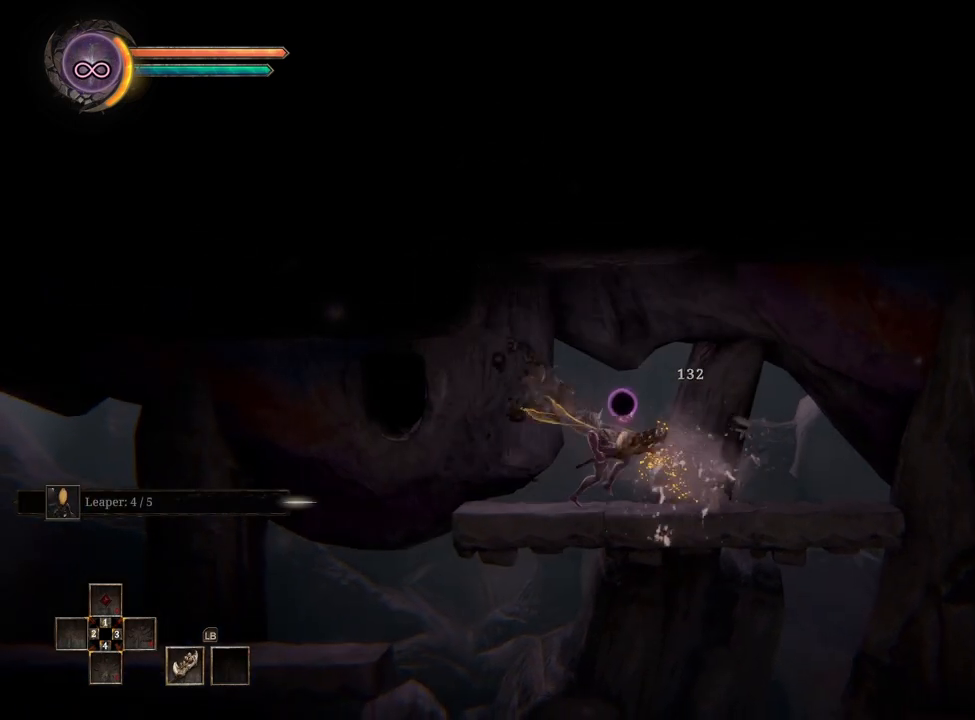
{"buttons": [], "left_stick": "right", "right_stick": "center", "events": []}
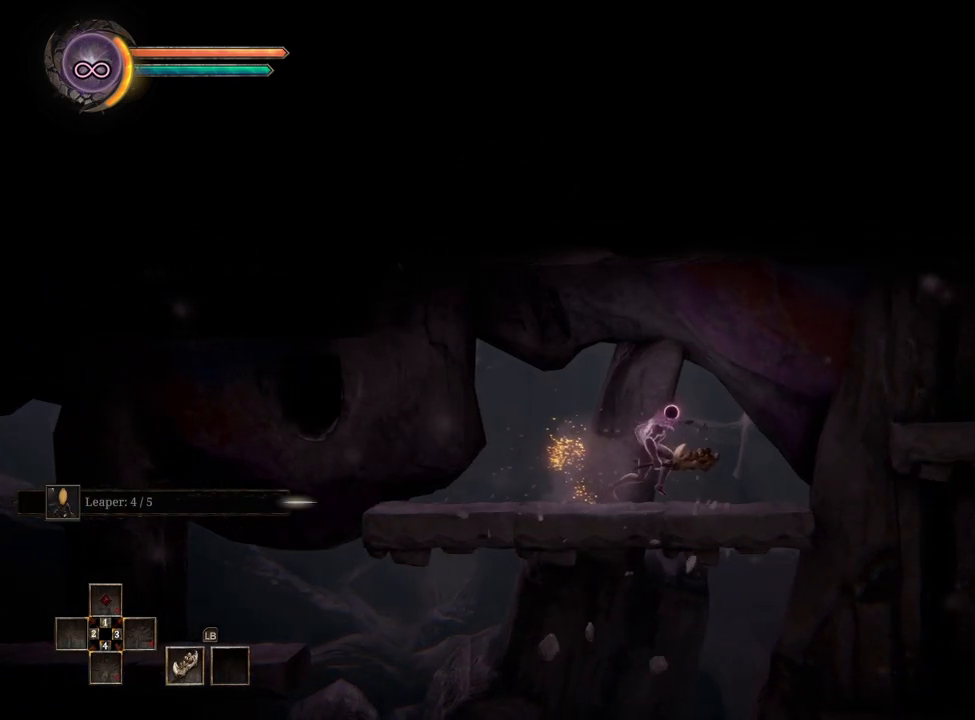
{"buttons": [], "left_stick": "right", "right_stick": "center", "events": [[200, "A", "down"], [350, "A", "up"]]}
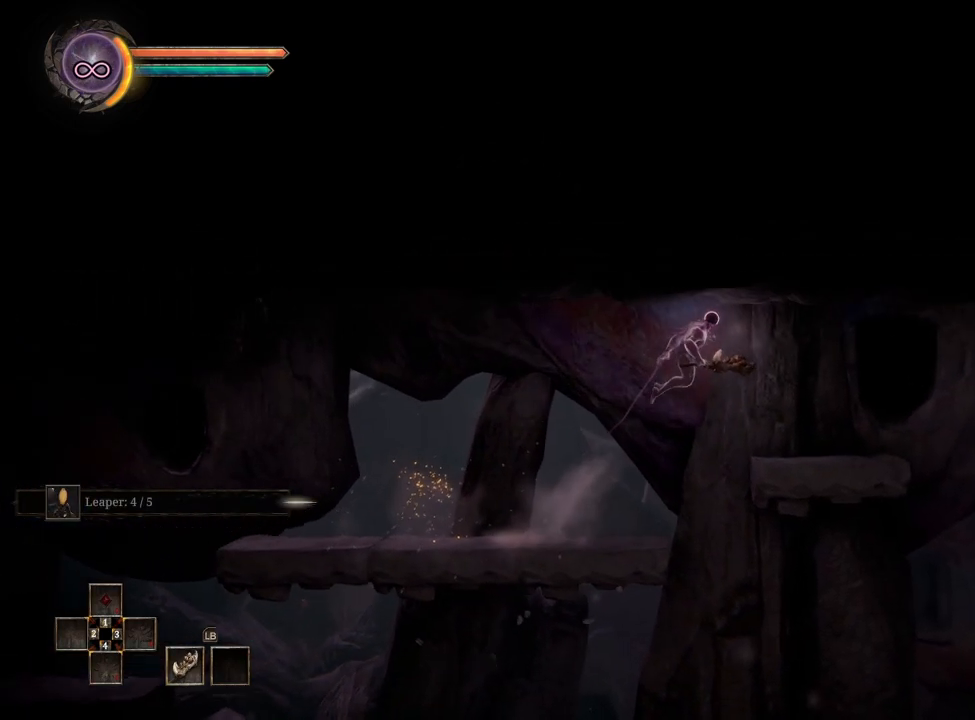
{"buttons": ["B"], "left_stick": "right", "right_stick": "center", "events": [[417, "B", "down"]]}
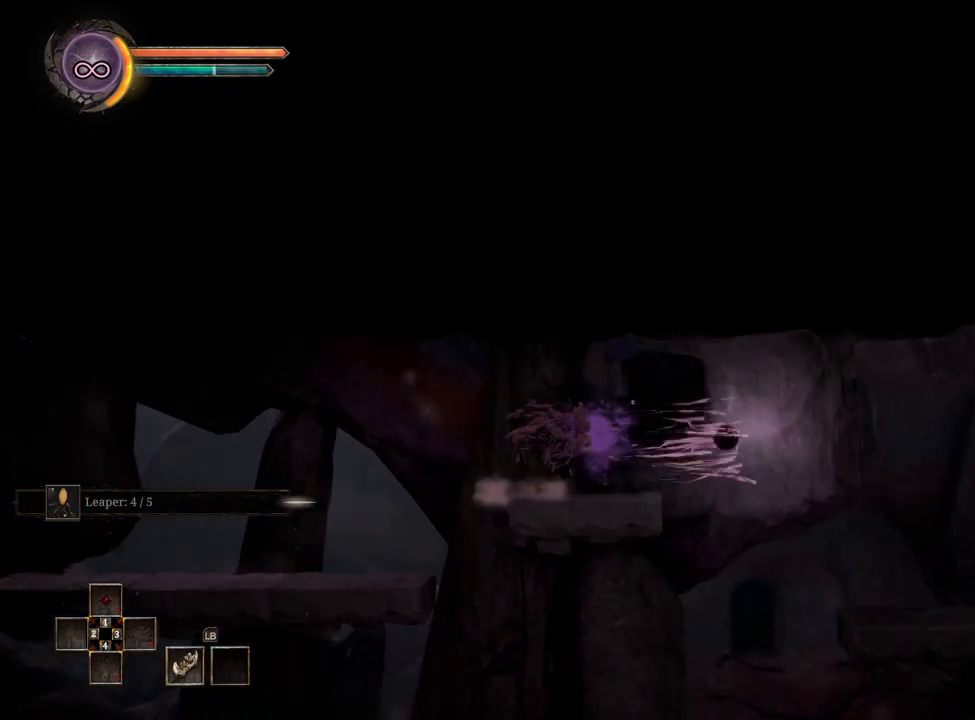
{"buttons": [], "left_stick": "right", "right_stick": "center", "events": [[33, "B", "up"]]}
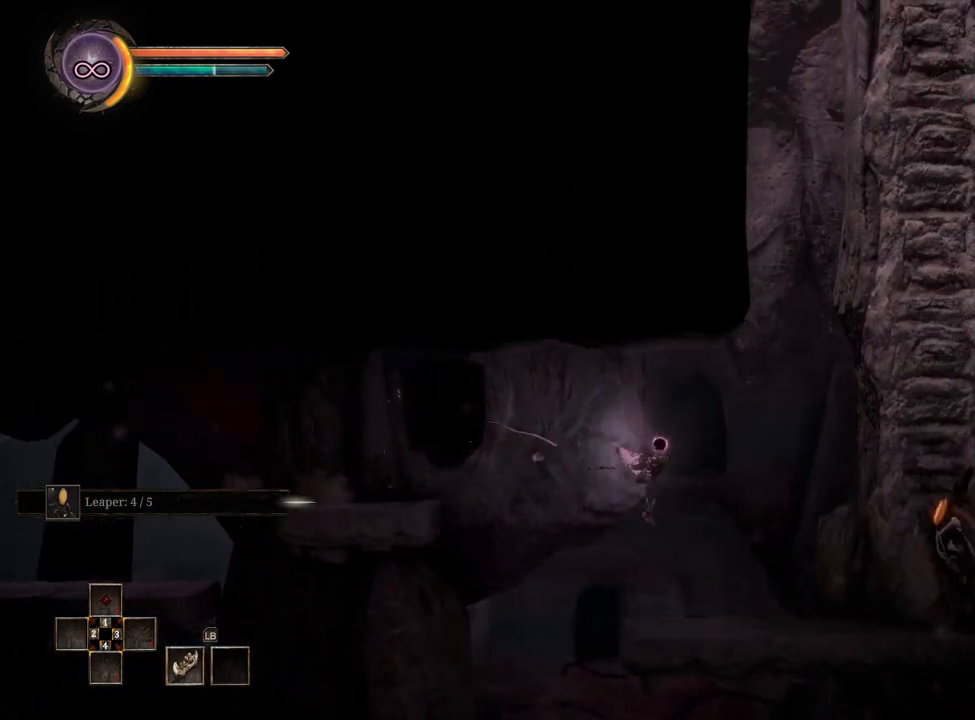
{"buttons": [], "left_stick": "right", "right_stick": "center", "events": [[133, "left_stick", "center"], [450, "left_stick", "right"]]}
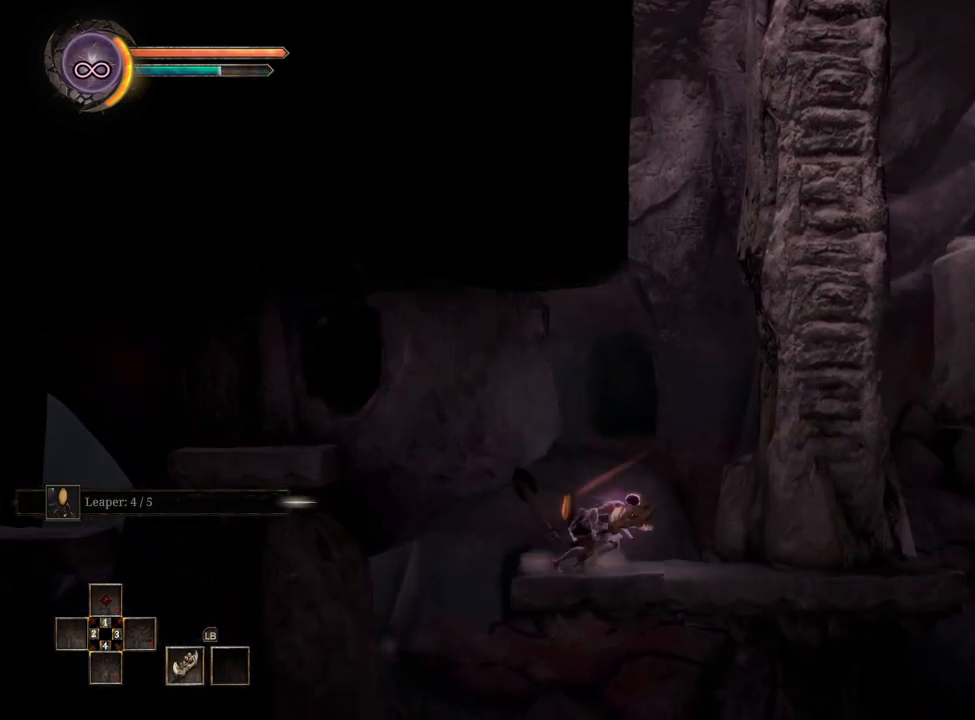
{"buttons": [], "left_stick": "right", "right_stick": "center", "events": []}
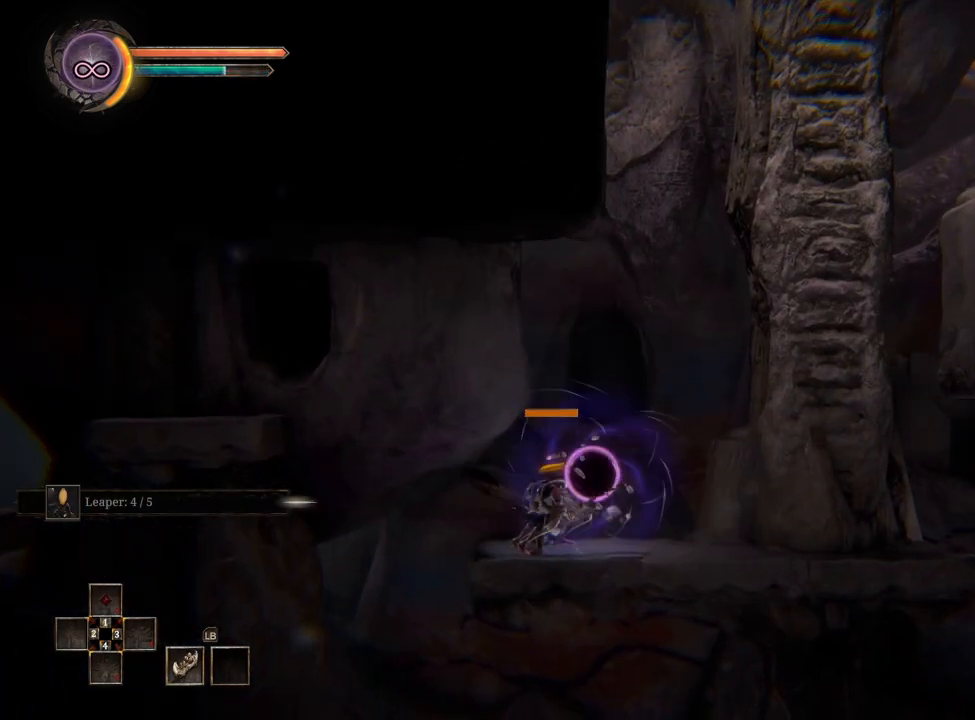
{"buttons": [], "left_stick": "center", "right_stick": "center", "events": [[150, "left_stick", "center"]]}
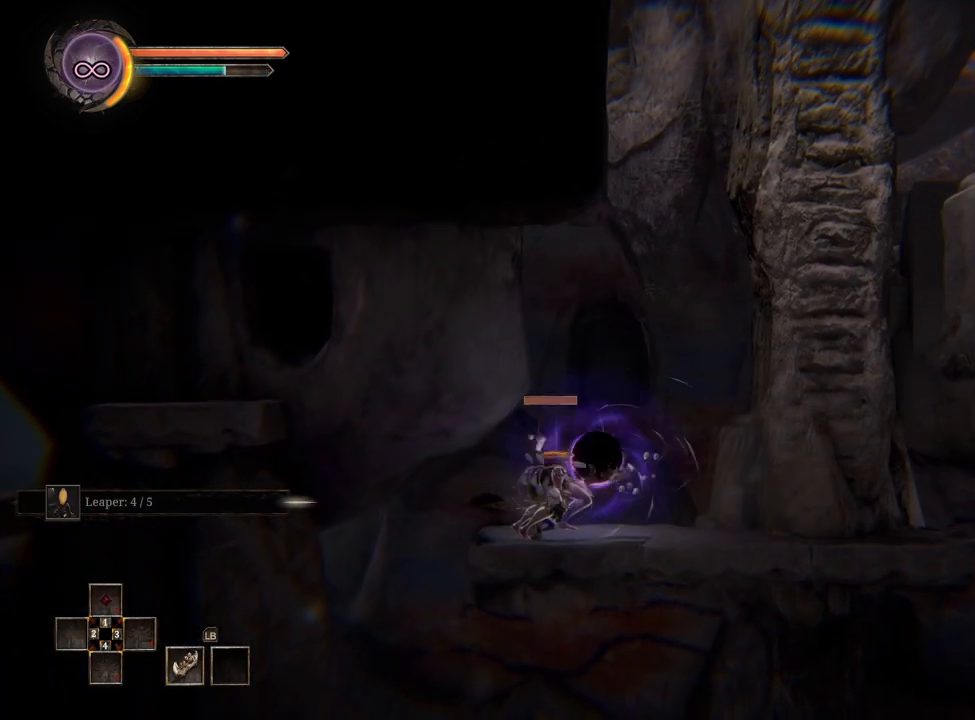
{"buttons": [], "left_stick": "right", "right_stick": "center", "events": [[83, "left_stick", "right"]]}